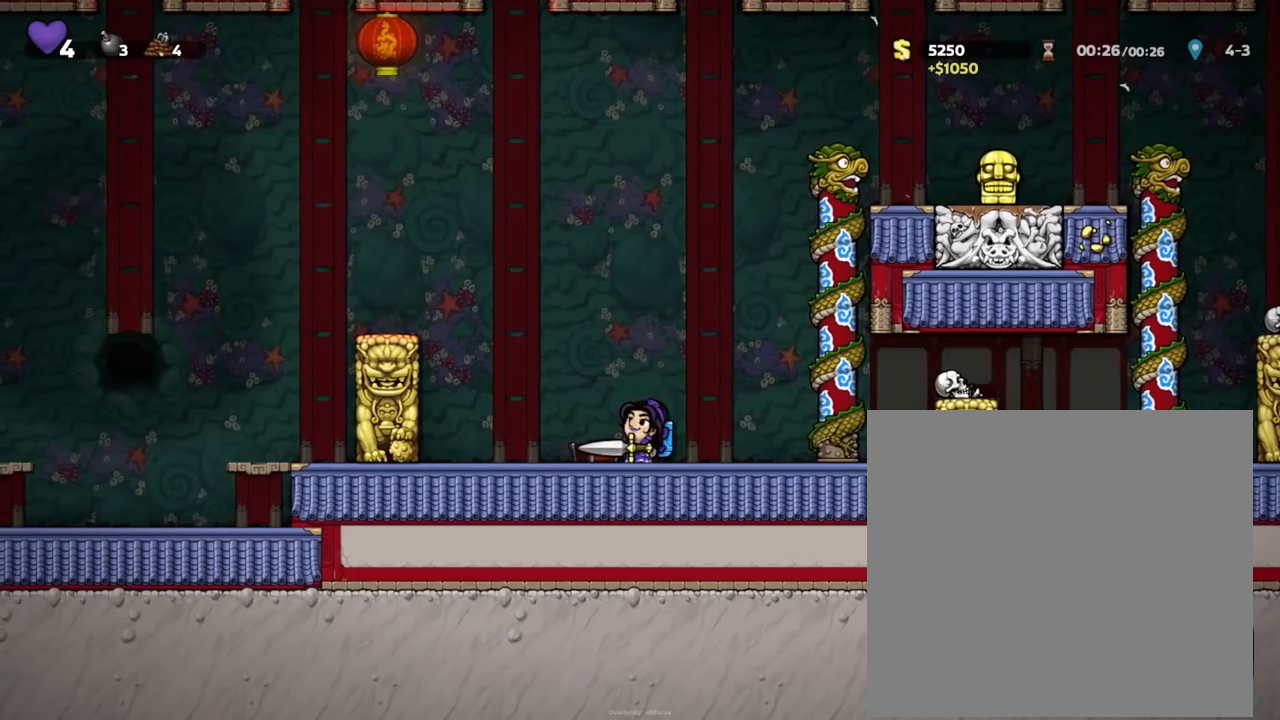
Gameplay with a controller (PlayStation layout); each line is a JSON object with the inputs held at the frame after it. "button_events" lists button changes between this image and that frame as [ms after this image, input, new state], when the widget could be followed in between (sticks are given only as held states). Not read: L3 R1 R3 left_stick right_stick.
{"buttons": ["R2"], "button_events": [[183, "R2", "up"], [283, "R2", "down"]]}
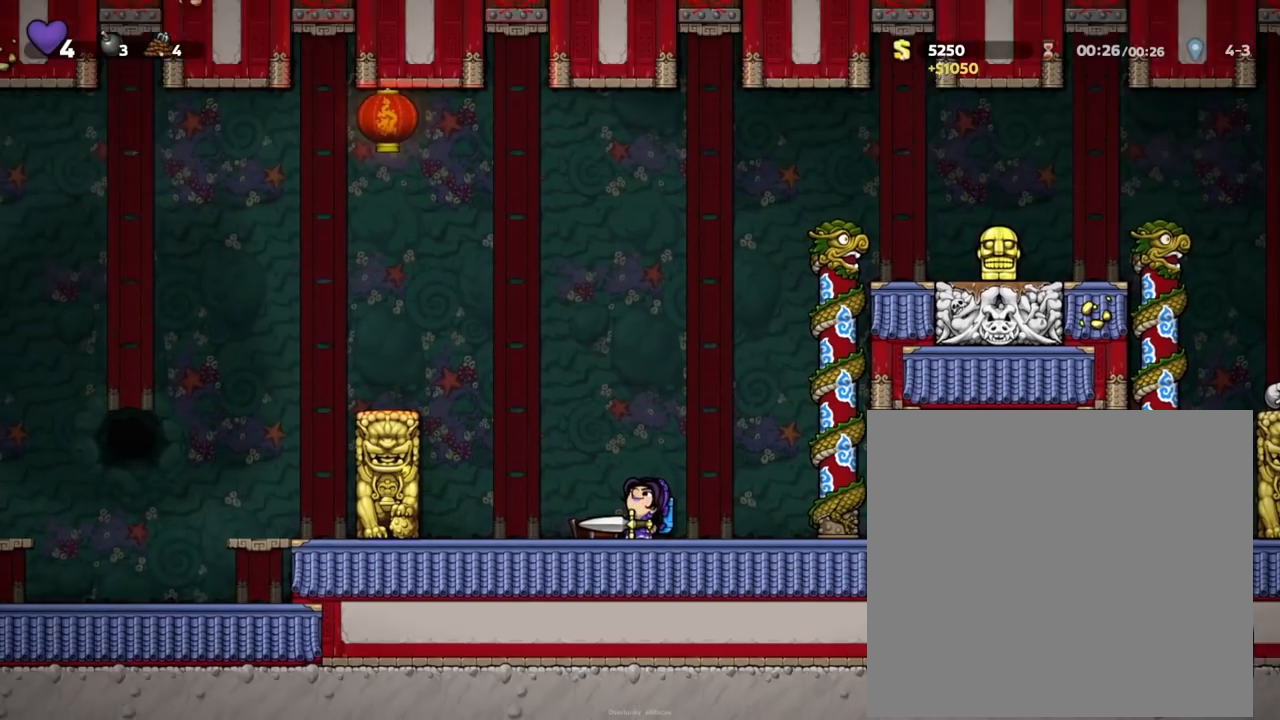
{"buttons": ["R2"], "button_events": []}
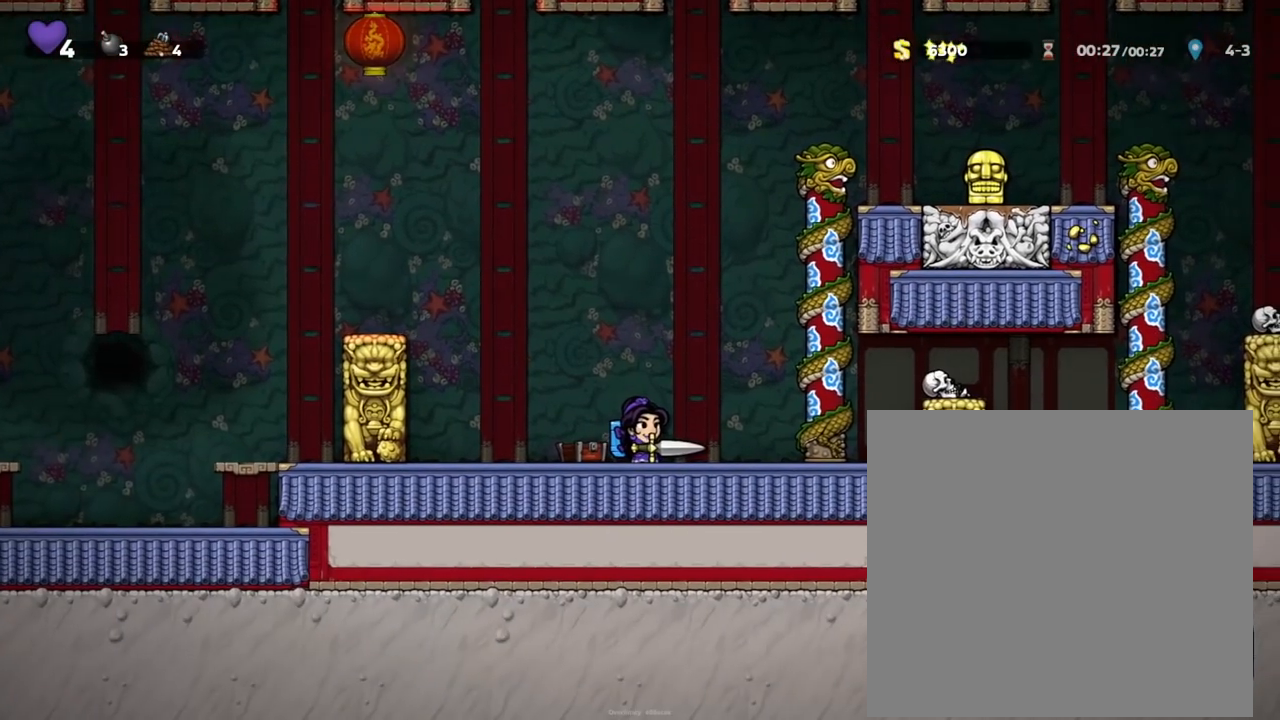
{"buttons": ["R2"], "button_events": []}
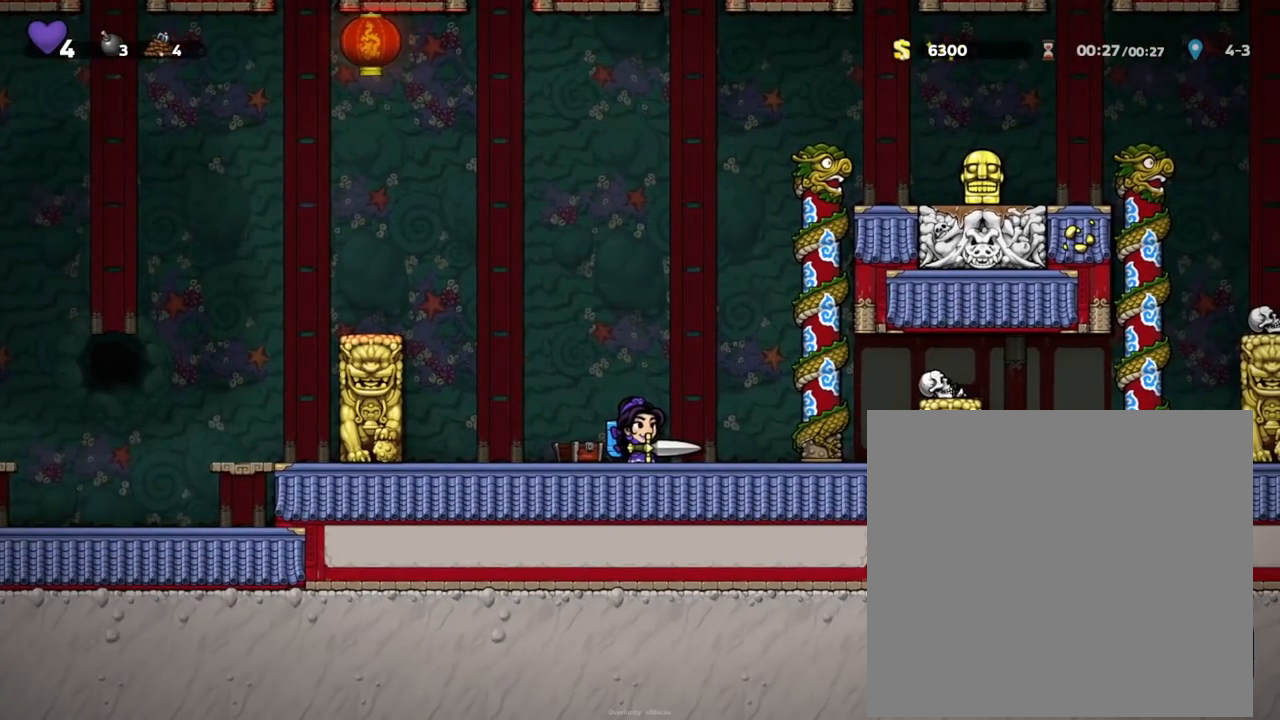
{"buttons": ["CIRCLE", "R2"], "button_events": [[333, "CIRCLE", "down"]]}
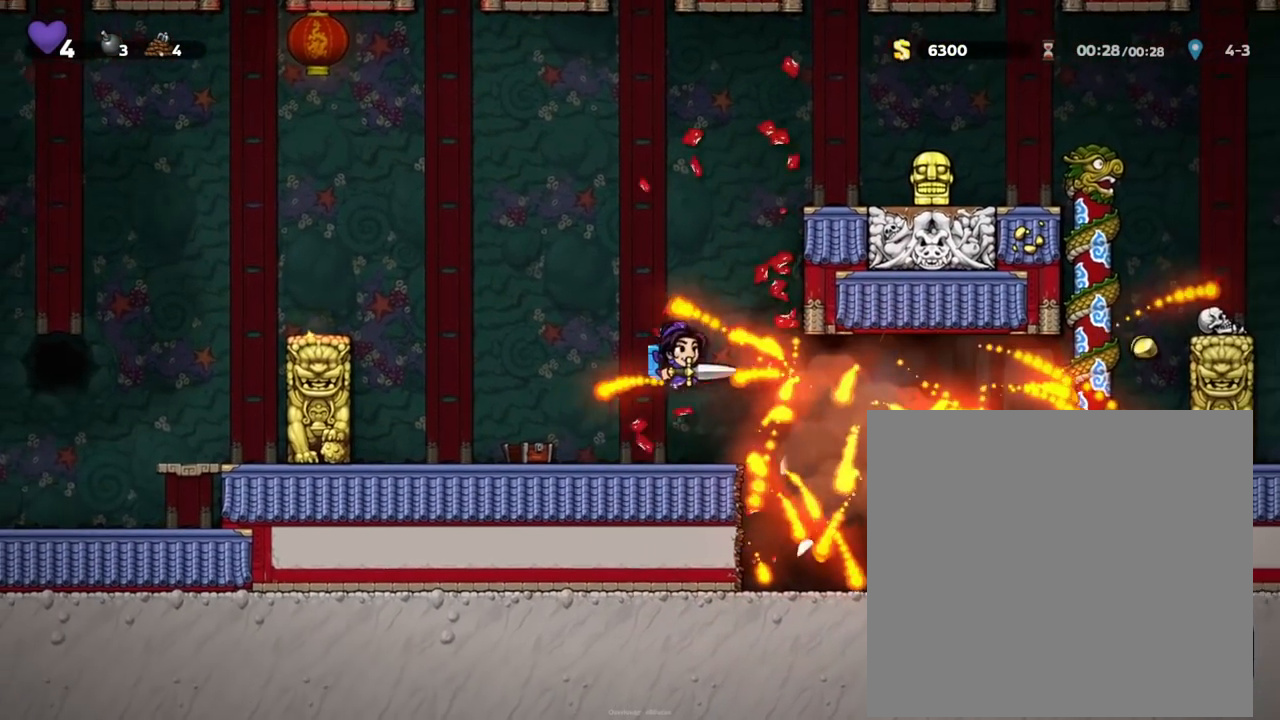
{"buttons": ["R2"], "button_events": [[67, "CIRCLE", "up"]]}
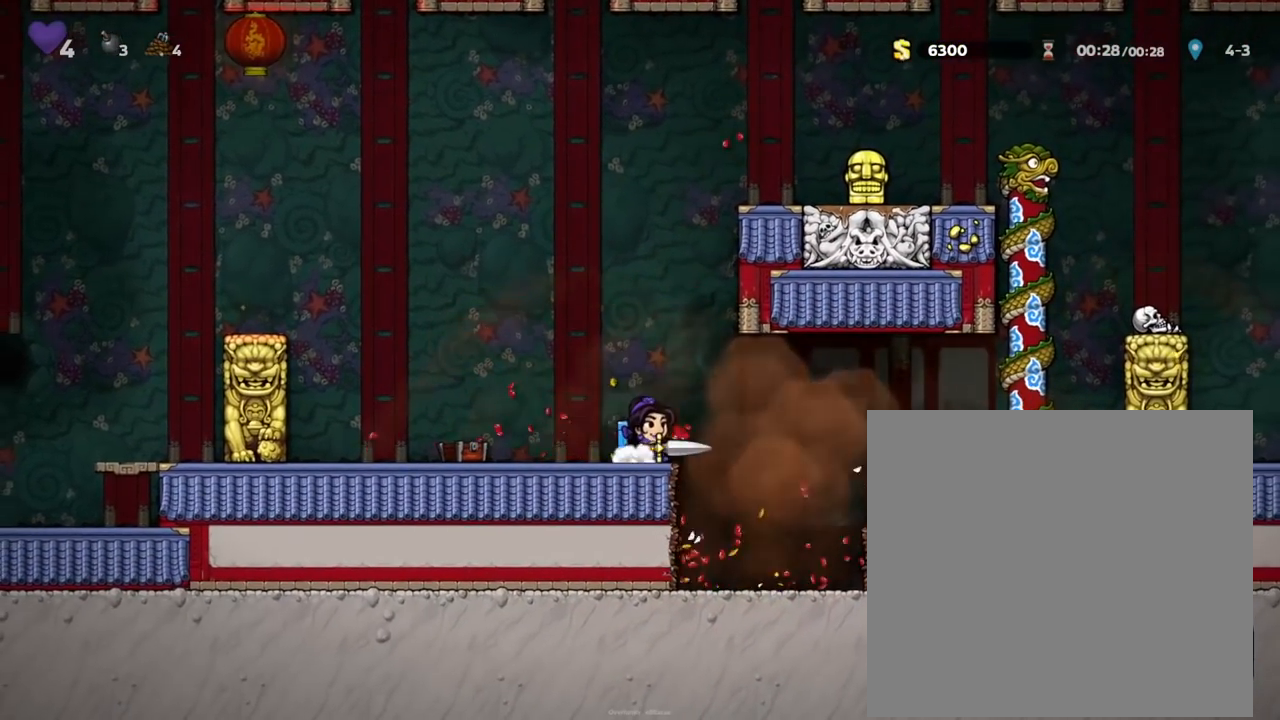
{"buttons": ["R2"], "button_events": [[100, "CIRCLE", "down"], [233, "CIRCLE", "up"]]}
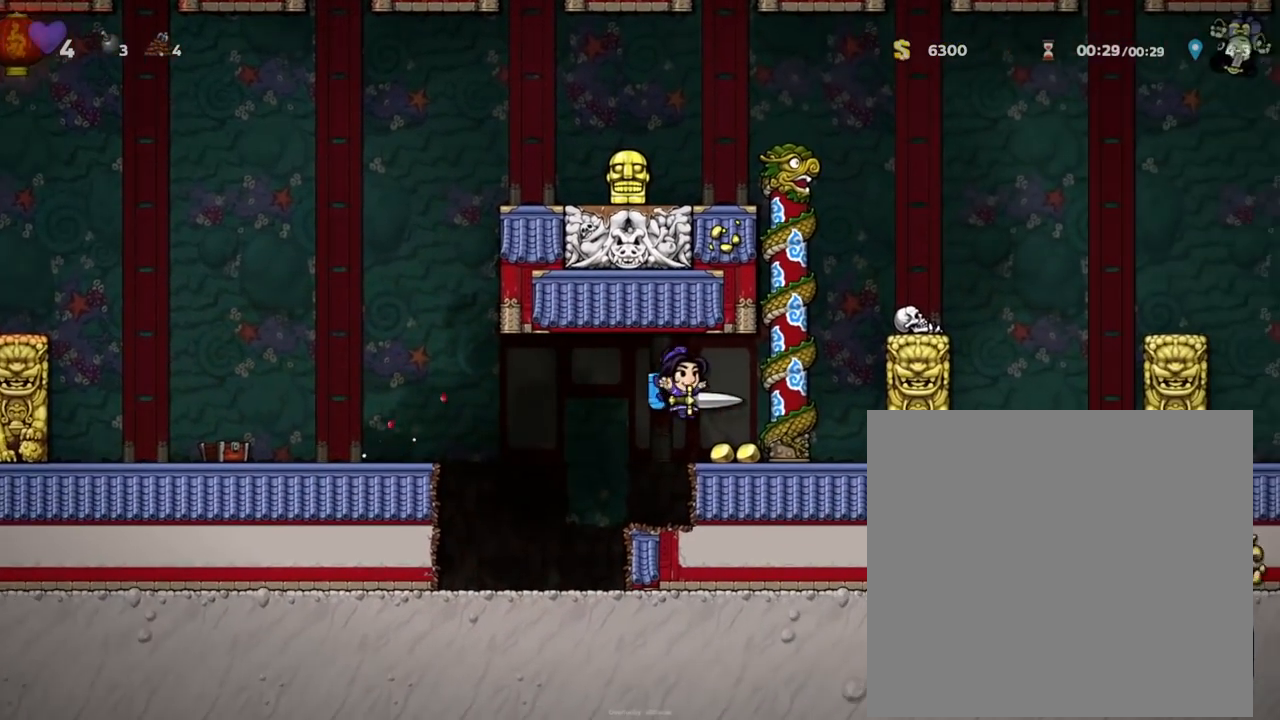
{"buttons": ["R2"], "button_events": [[117, "CIRCLE", "down"], [250, "CIRCLE", "up"]]}